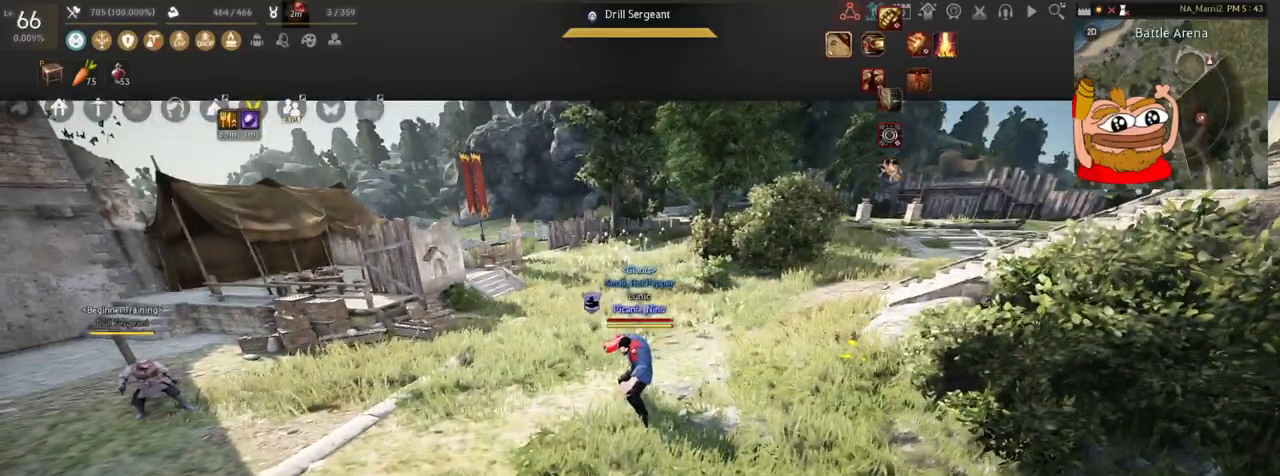
Gameplay with keyboard and mouse; each line is a JSON object with the keys and mouse buttons held at the frame after it. "events" lists presses ("down") and releases ("up") of "a", "c", "d", "e", "f", "q", "s", "shift", "space", "tab", "w", "x", "z", "mouse_left" and "mouse_right" between this image and that frame as [ms after this image, input, new state], when the widget could be followed in between. "mouse_left", "mouse_right" = the "left", "right" buttons of the "mouse" list. No other keys are recorded. Mouse movement is not recorded.
{"keys": ["w"], "mouse": [], "events": [[284, "w", "down"]]}
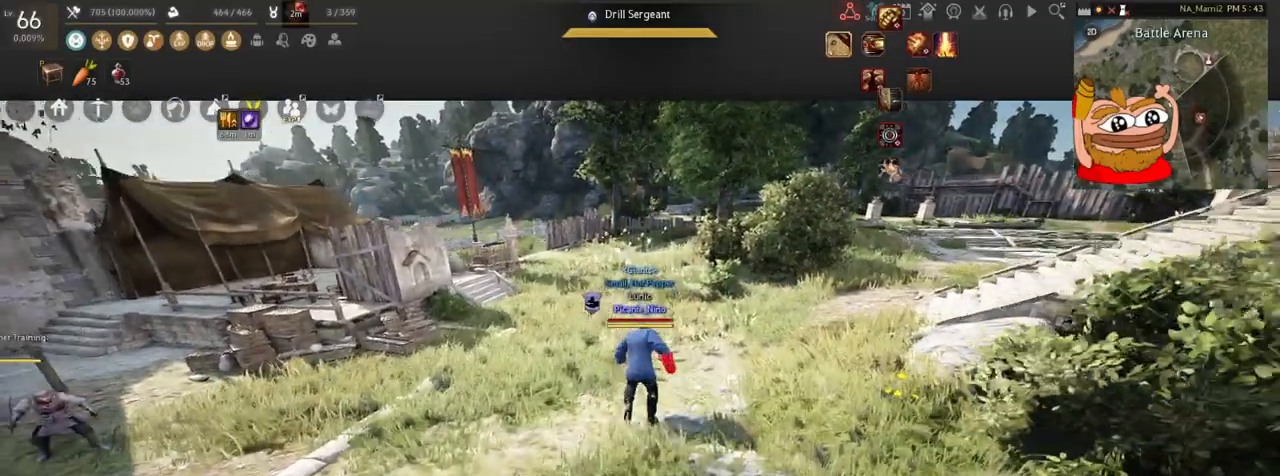
{"keys": ["w"], "mouse": [], "events": []}
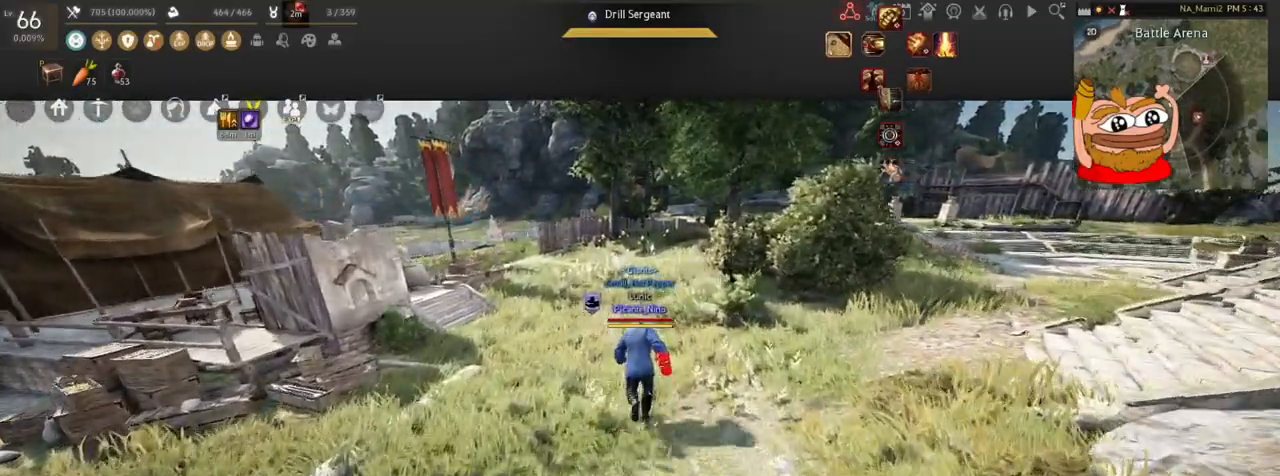
{"keys": [], "mouse": [], "events": [[434, "w", "up"]]}
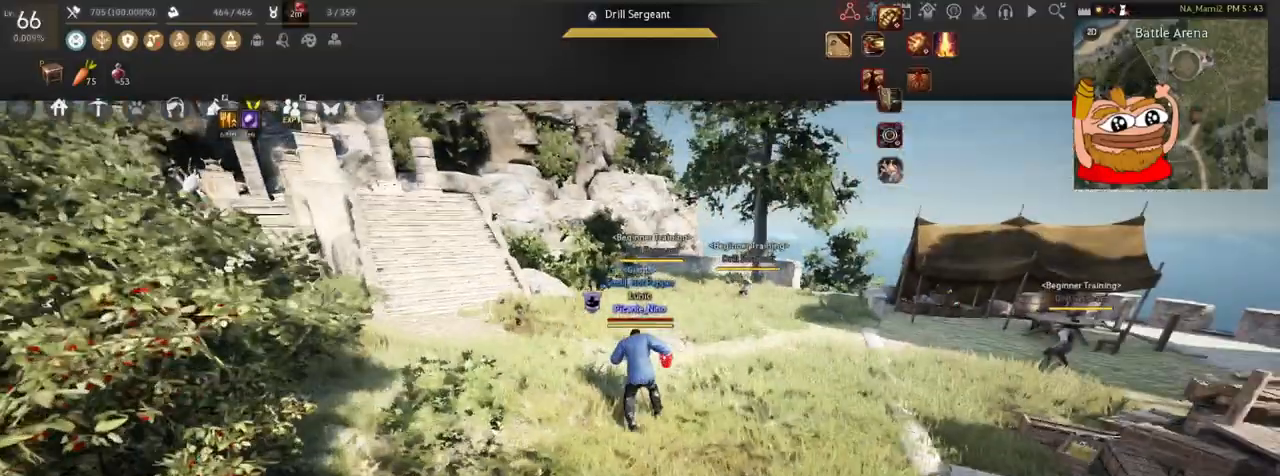
{"keys": [], "mouse": [], "events": []}
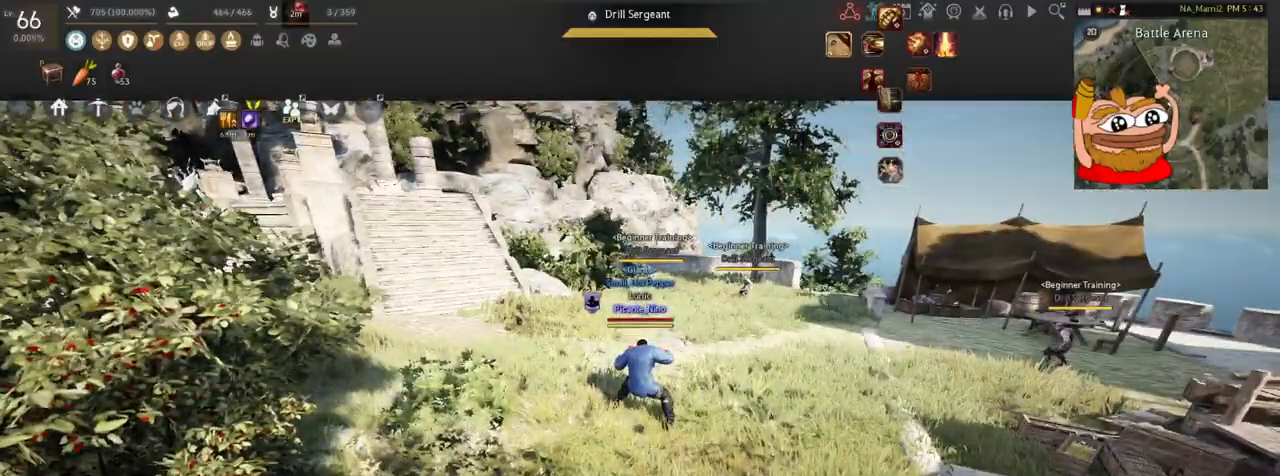
{"keys": [], "mouse": [], "events": []}
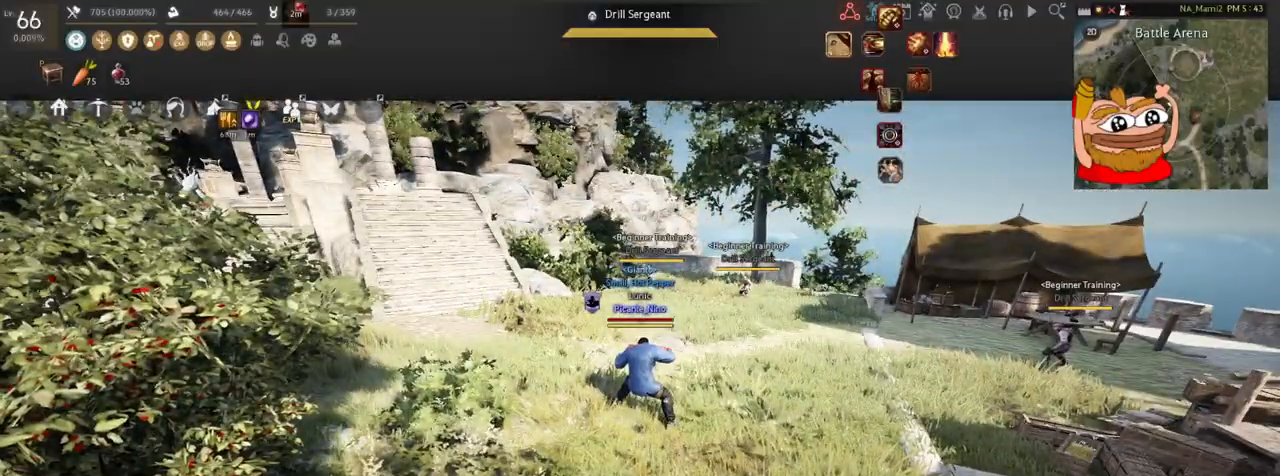
{"keys": [], "mouse": [], "events": []}
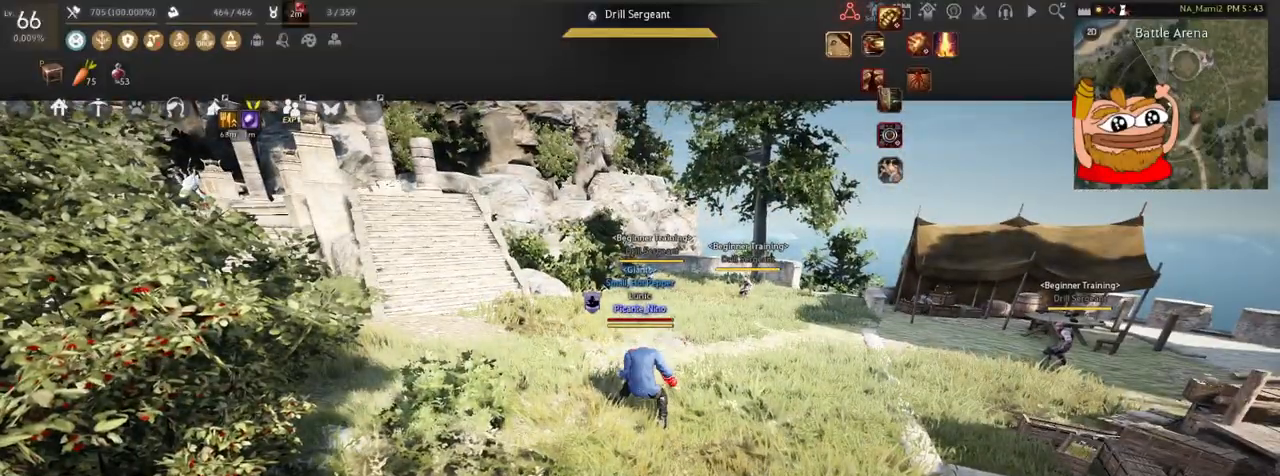
{"keys": [], "mouse": [], "events": []}
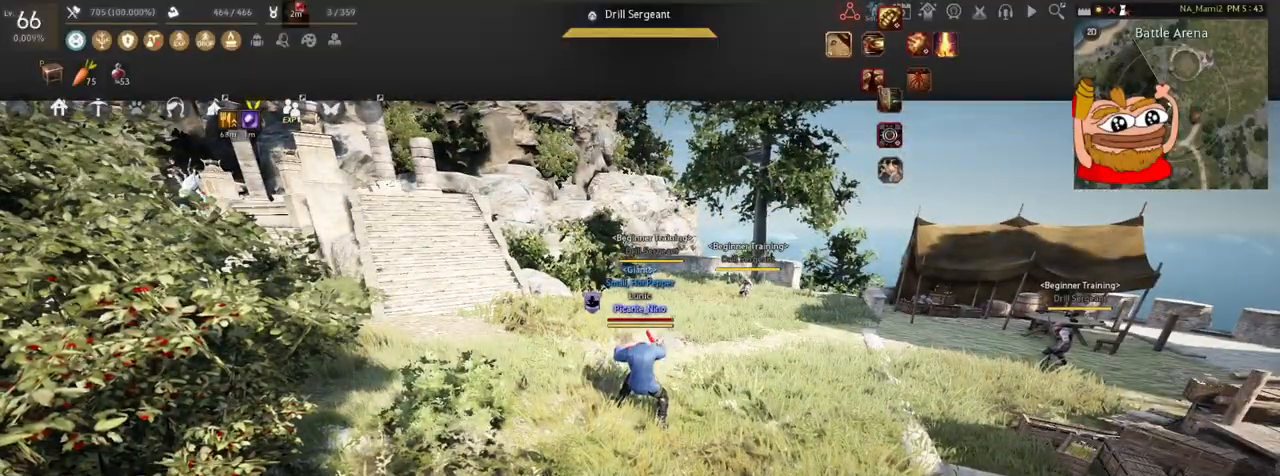
{"keys": [], "mouse": [], "events": []}
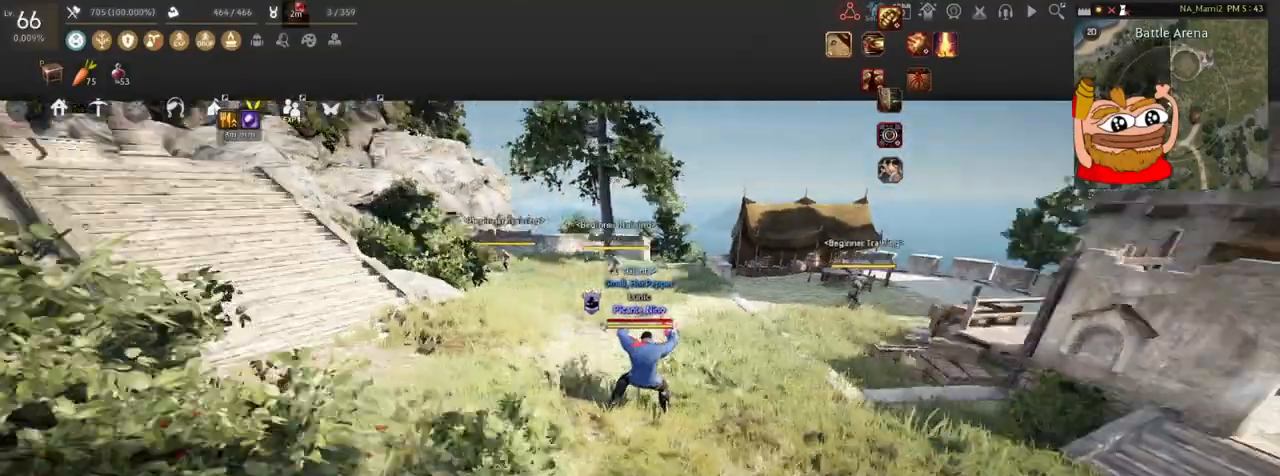
{"keys": [], "mouse": [], "events": []}
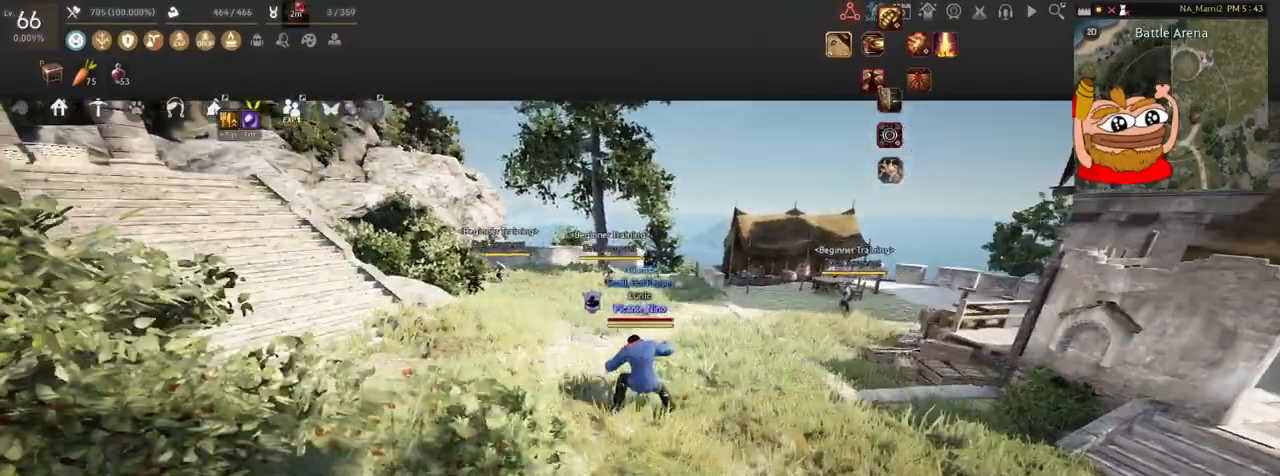
{"keys": [], "mouse": ["left", "right"], "events": [[317, "mouse_right", "down"], [383, "mouse_left", "down"]]}
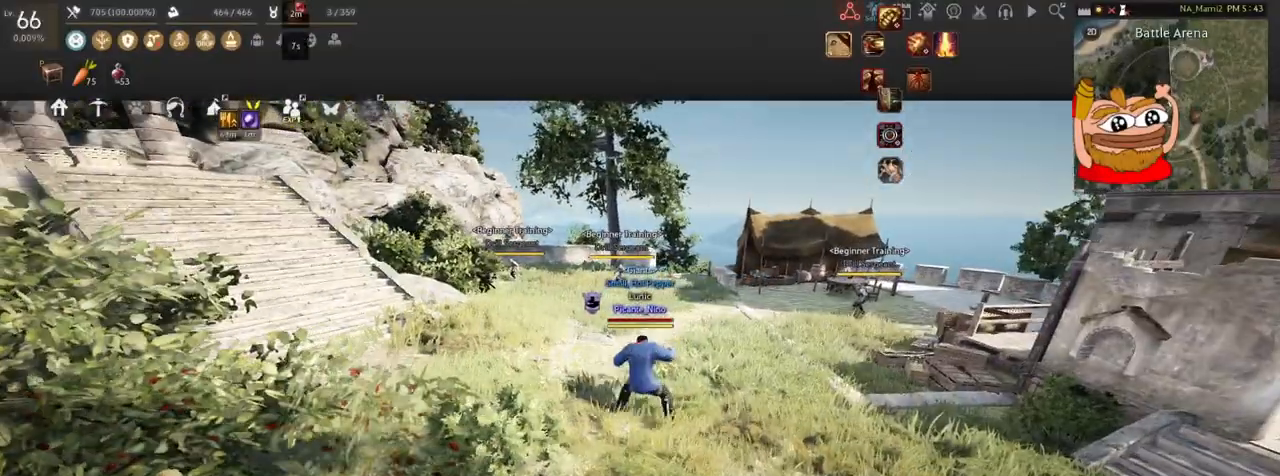
{"keys": [], "mouse": ["left", "right"], "events": []}
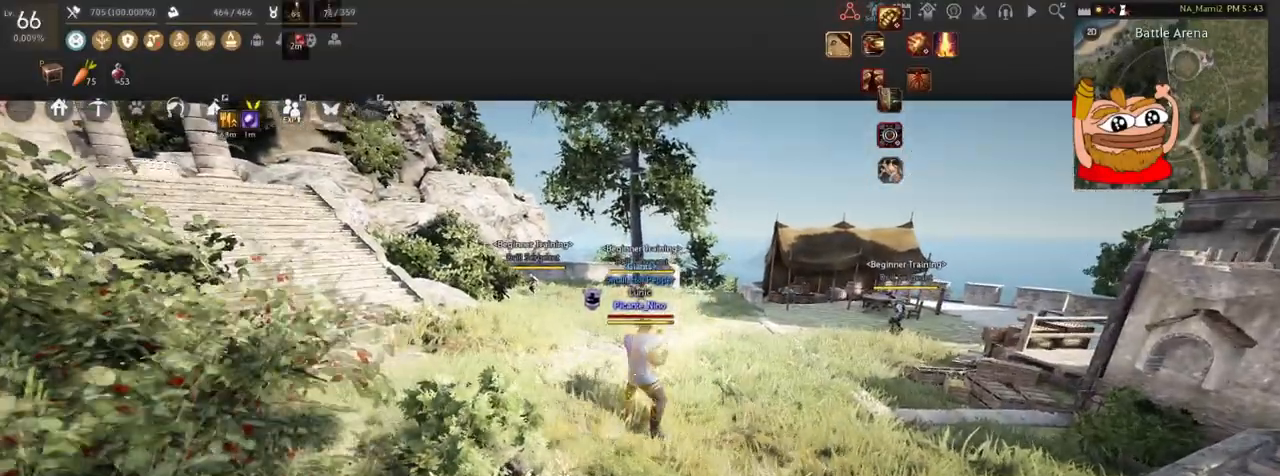
{"keys": [], "mouse": ["left", "right"], "events": [[166, "mouse_left", "up"], [166, "mouse_right", "up"], [317, "mouse_right", "down"], [333, "d", "down"], [333, "mouse_left", "down"], [483, "d", "up"]]}
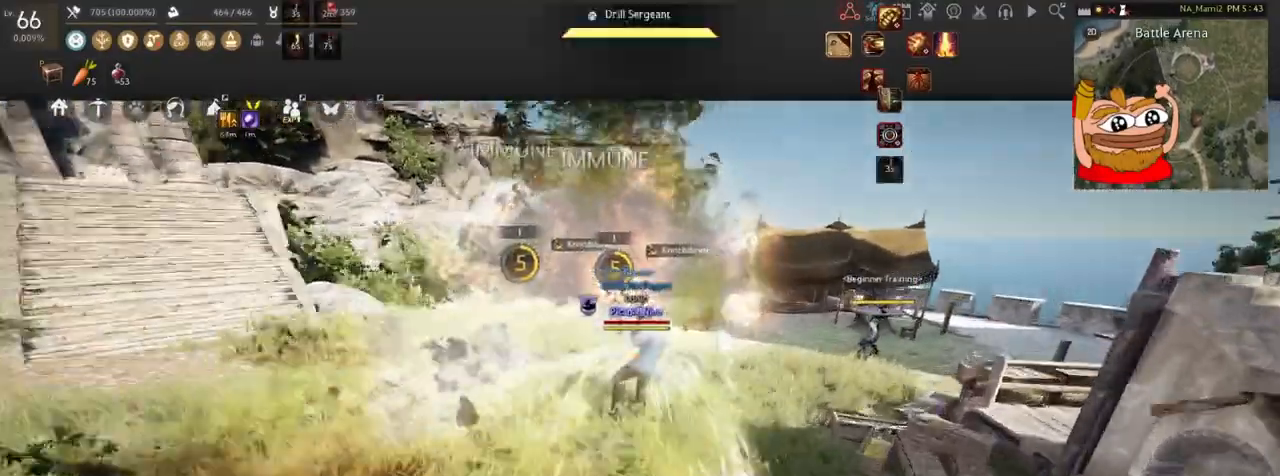
{"keys": [], "mouse": ["left", "right"], "events": []}
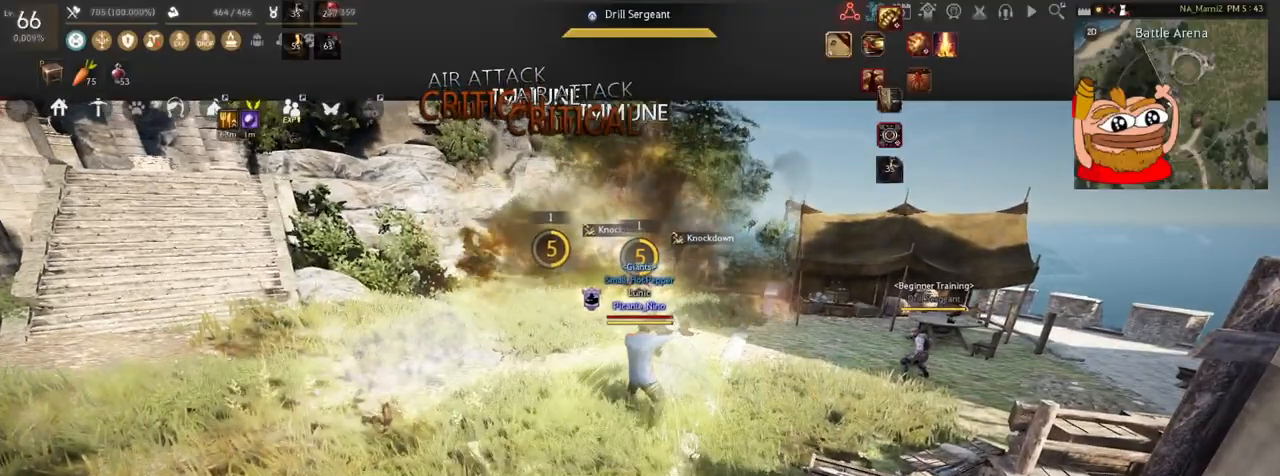
{"keys": [], "mouse": [], "events": [[450, "mouse_right", "up"], [467, "mouse_left", "up"]]}
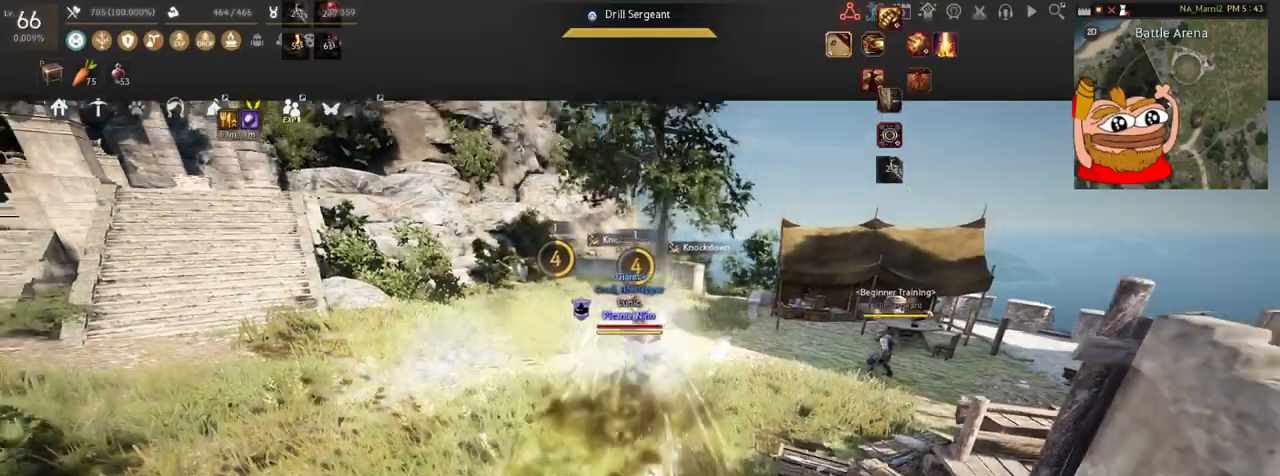
{"keys": ["a"], "mouse": ["right"], "events": [[334, "a", "down"], [434, "mouse_right", "down"]]}
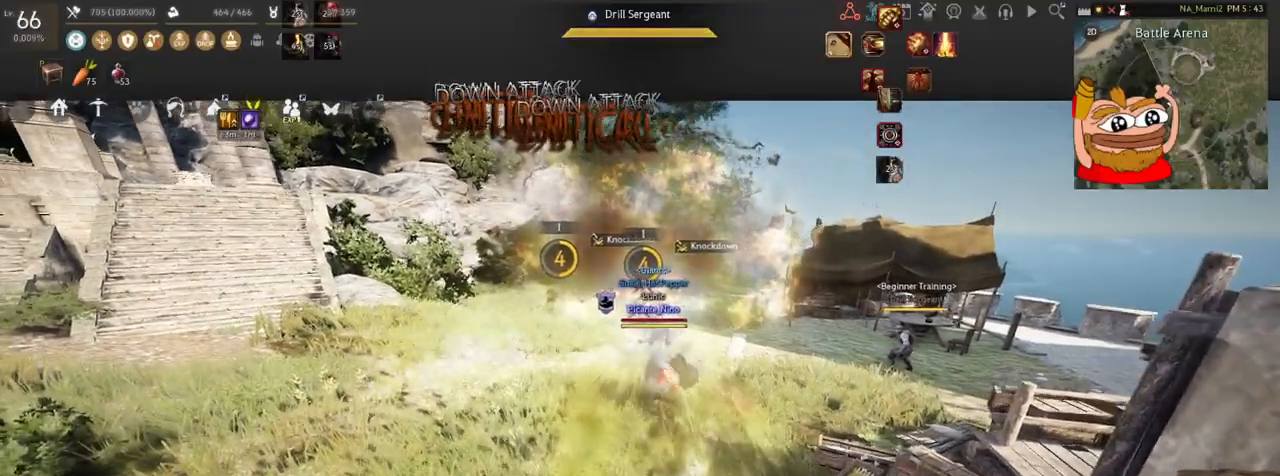
{"keys": [], "mouse": [], "events": [[83, "a", "up"], [100, "mouse_right", "up"]]}